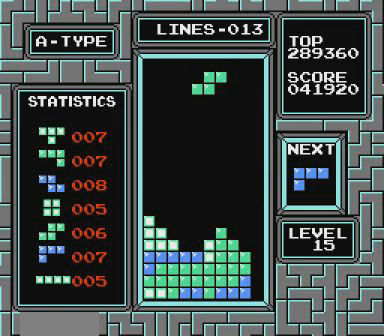
Gameplay with a controller (Nintendo layout); each line is a JSON object with the inputs held at the frame after it. "events" lists button and stick changes between this image and that frame as [ms after this image, input, new state], when the widget could be followed in between. Not read: L3 R3 START.
{"buttons": [], "events": [[167, "DPAD_LEFT", "down"], [200, "DPAD_LEFT", "up"]]}
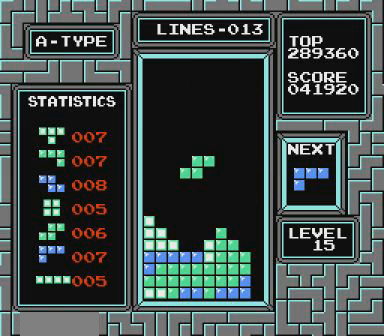
{"buttons": [], "events": []}
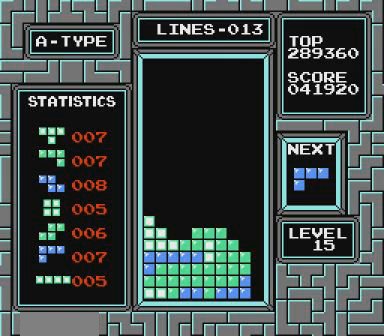
{"buttons": ["DPAD_LEFT"], "events": [[67, "DPAD_LEFT", "down"]]}
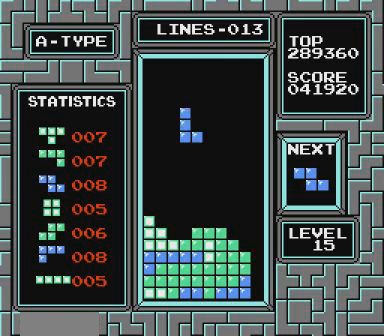
{"buttons": [], "events": [[67, "DPAD_LEFT", "up"], [267, "DPAD_LEFT", "down"], [367, "DPAD_LEFT", "up"]]}
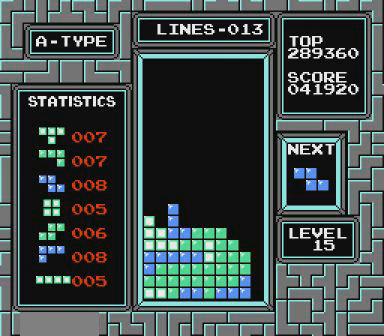
{"buttons": ["DPAD_RIGHT"], "events": [[367, "DPAD_RIGHT", "down"]]}
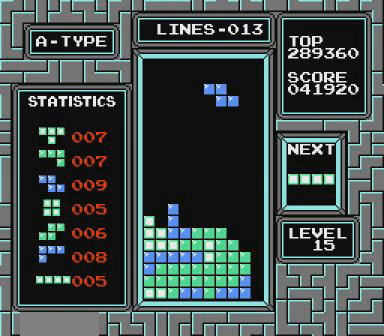
{"buttons": [], "events": [[367, "DPAD_RIGHT", "up"]]}
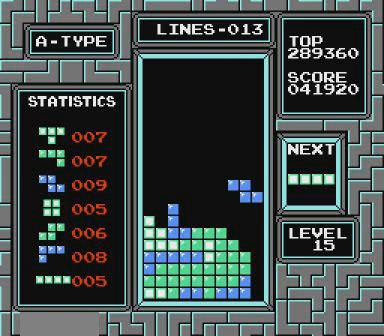
{"buttons": ["DPAD_RIGHT"], "events": [[467, "DPAD_RIGHT", "down"]]}
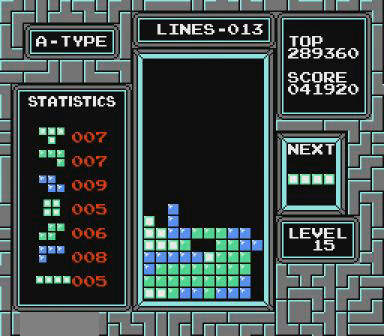
{"buttons": ["DPAD_RIGHT"], "events": [[367, "B", "down"], [500, "B", "up"]]}
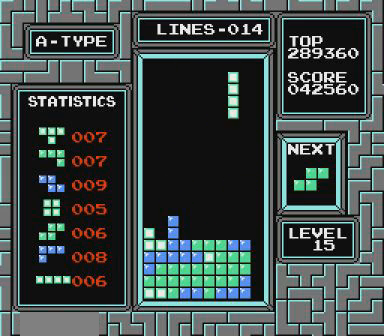
{"buttons": [], "events": [[367, "DPAD_RIGHT", "up"]]}
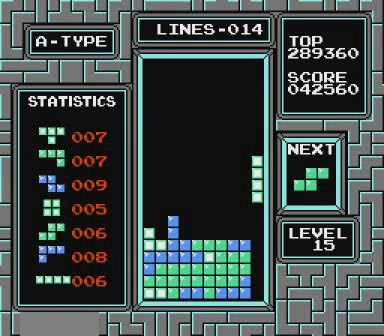
{"buttons": [], "events": []}
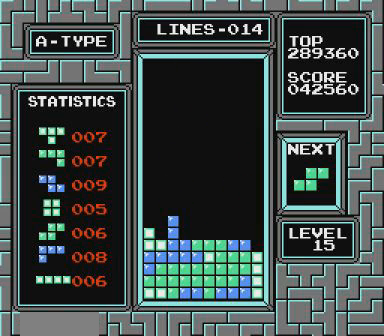
{"buttons": ["DPAD_LEFT"], "events": [[167, "DPAD_LEFT", "down"]]}
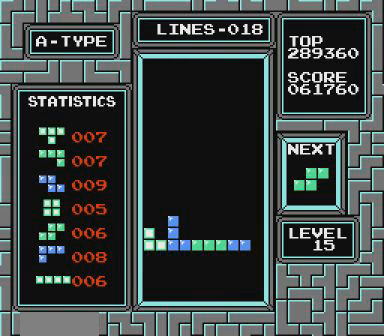
{"buttons": ["DPAD_LEFT"], "events": [[167, "B", "down"], [300, "B", "up"]]}
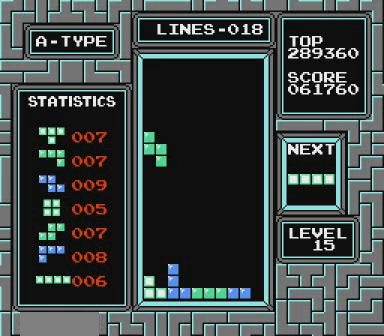
{"buttons": [], "events": [[167, "DPAD_LEFT", "up"]]}
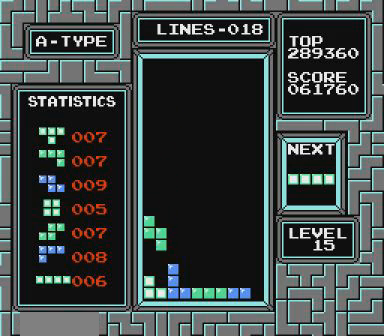
{"buttons": [], "events": []}
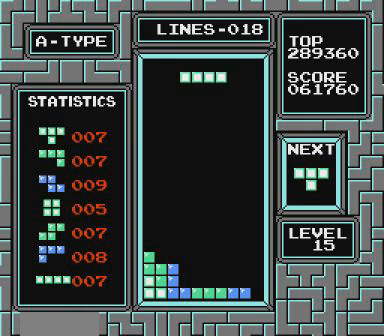
{"buttons": [], "events": []}
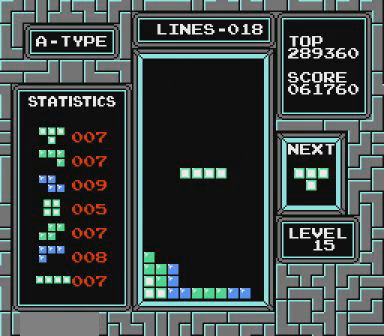
{"buttons": [], "events": []}
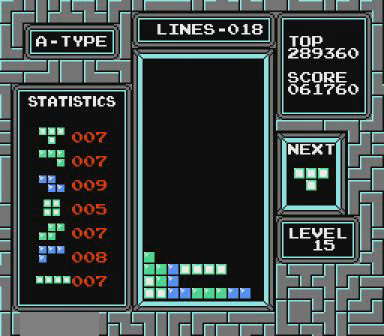
{"buttons": ["B"], "events": [[367, "B", "down"], [367, "DPAD_LEFT", "down"], [400, "DPAD_LEFT", "up"]]}
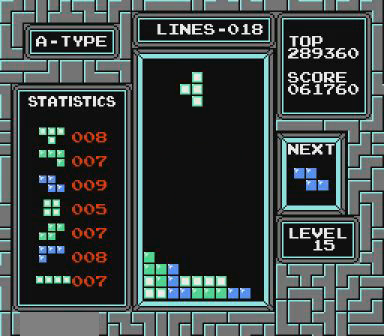
{"buttons": [], "events": [[100, "B", "up"]]}
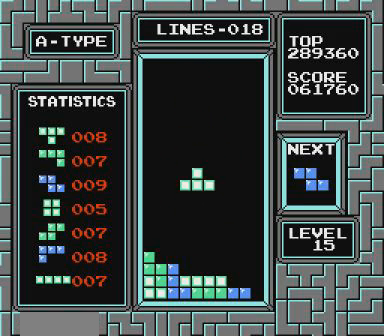
{"buttons": [], "events": []}
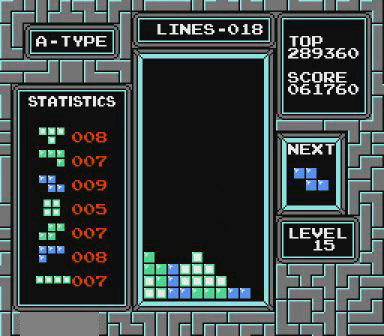
{"buttons": [], "events": [[167, "DPAD_RIGHT", "down"], [467, "DPAD_RIGHT", "up"]]}
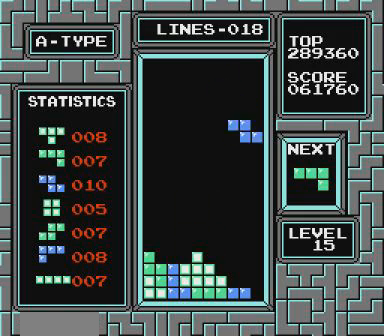
{"buttons": [], "events": [[400, "DPAD_LEFT", "down"], [467, "DPAD_LEFT", "up"]]}
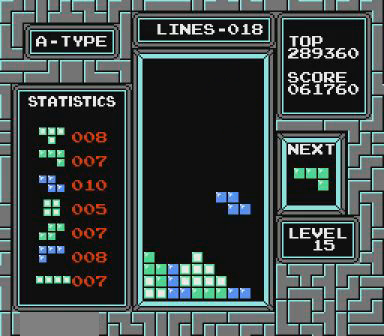
{"buttons": ["DPAD_LEFT"], "events": [[367, "DPAD_LEFT", "down"]]}
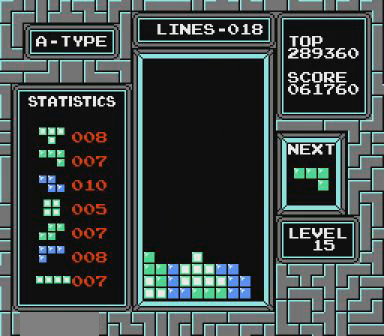
{"buttons": [], "events": [[200, "B", "down"], [267, "B", "up"], [367, "B", "down"], [467, "B", "up"], [467, "DPAD_LEFT", "up"]]}
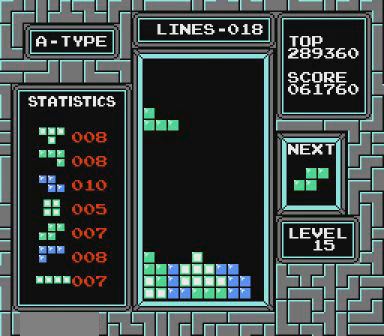
{"buttons": [], "events": [[267, "DPAD_RIGHT", "down"], [300, "DPAD_RIGHT", "up"]]}
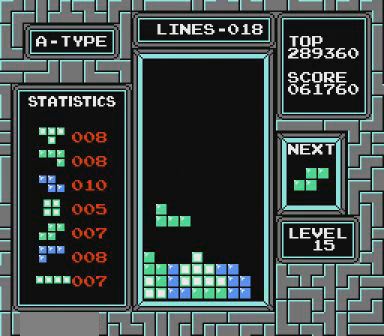
{"buttons": ["DPAD_RIGHT"], "events": [[400, "DPAD_RIGHT", "down"]]}
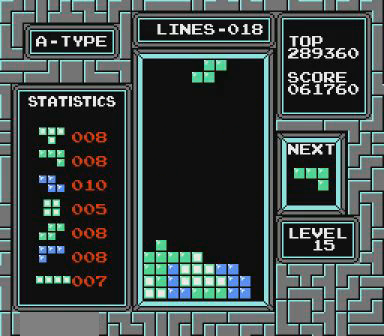
{"buttons": ["DPAD_RIGHT"], "events": [[67, "B", "down"], [100, "B", "up"], [267, "DPAD_RIGHT", "up"], [500, "DPAD_RIGHT", "down"]]}
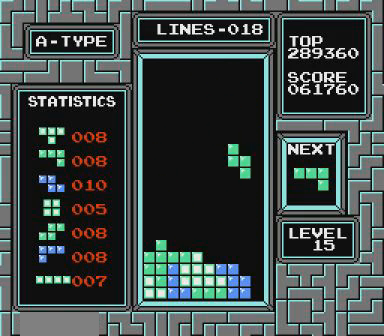
{"buttons": [], "events": [[67, "DPAD_RIGHT", "up"]]}
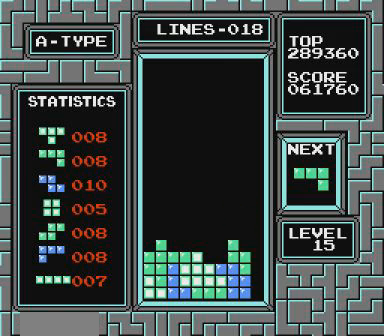
{"buttons": [], "events": [[300, "B", "down"], [300, "DPAD_RIGHT", "down"], [367, "B", "up"], [367, "DPAD_RIGHT", "up"]]}
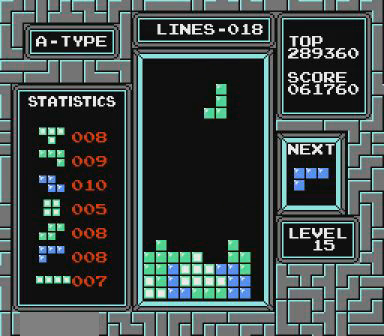
{"buttons": [], "events": []}
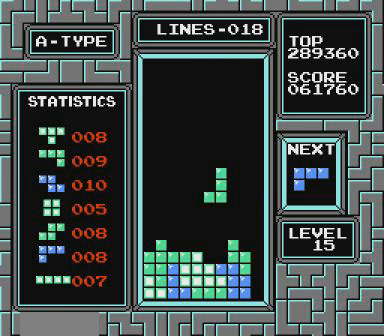
{"buttons": [], "events": []}